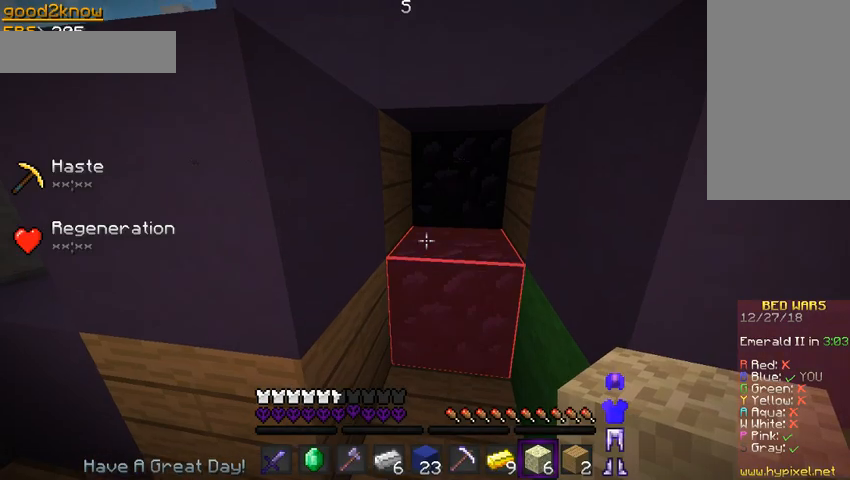
Gameplay with keyboard and mouse; each line is a JSON object with the keys and mouse buttons held at the frame after it. "events" lists presses ("down") and releases ("up") of "a", "d", "s", "space", "w", "mouse_left" and "mouse_right" between this image and that frame as [ms after this image, input, new state], when the widget could be followed in between. "mouse_left", "mouse_right" = the "left", "right" buttons of the "mouse" list. No other keys are recorded. Fast repeated clicks can show as one long hold. Mouse movement is not recorded.
{"keys": [], "mouse": [], "events": [[233, "s", "down"], [467, "s", "up"]]}
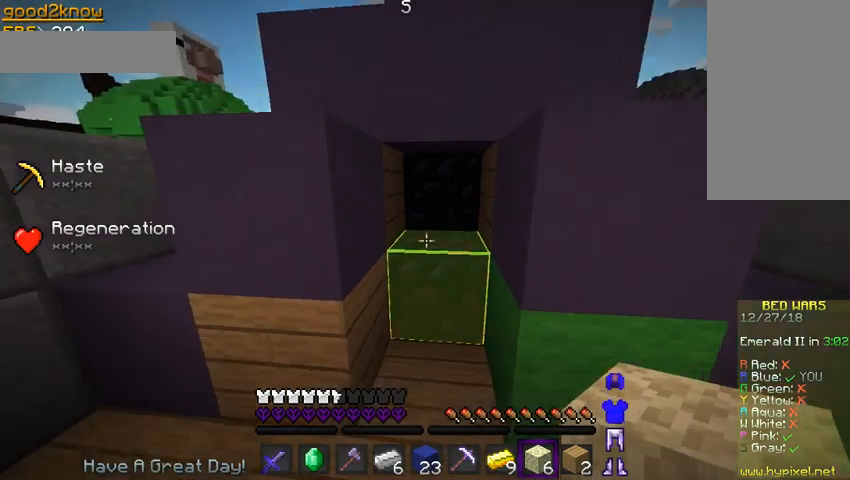
{"keys": [], "mouse": ["right"], "events": [[500, "mouse_right", "down"]]}
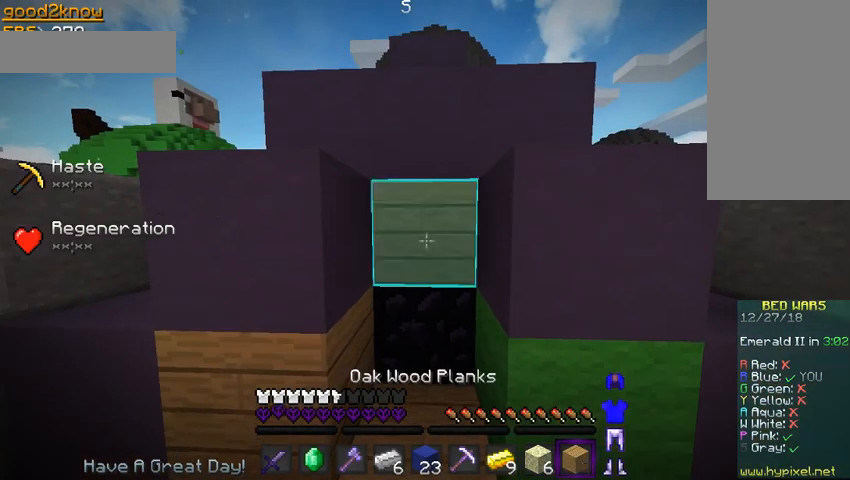
{"keys": [], "mouse": [], "events": [[167, "mouse_right", "up"]]}
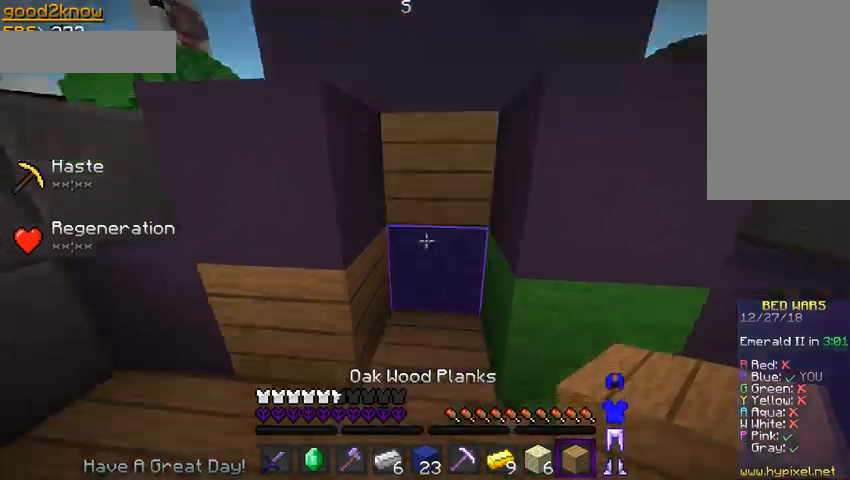
{"keys": [], "mouse": ["right"], "events": [[367, "mouse_right", "down"]]}
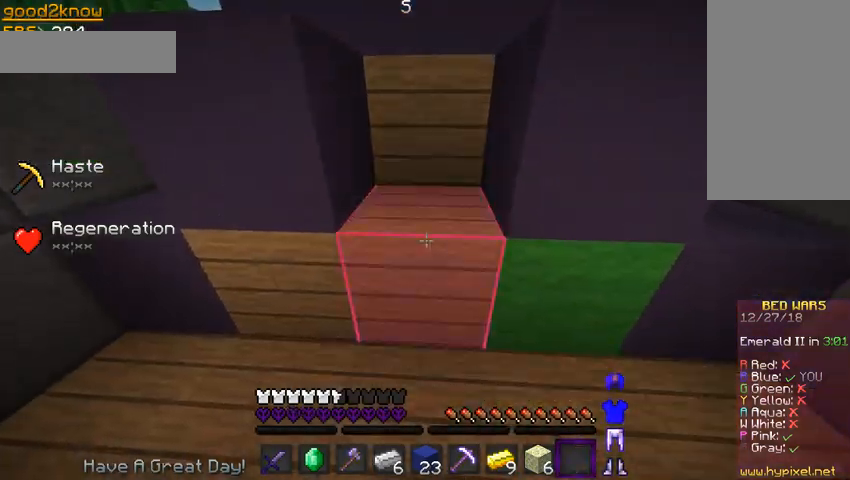
{"keys": [], "mouse": [], "events": [[33, "s", "down"], [67, "mouse_right", "up"], [367, "s", "up"]]}
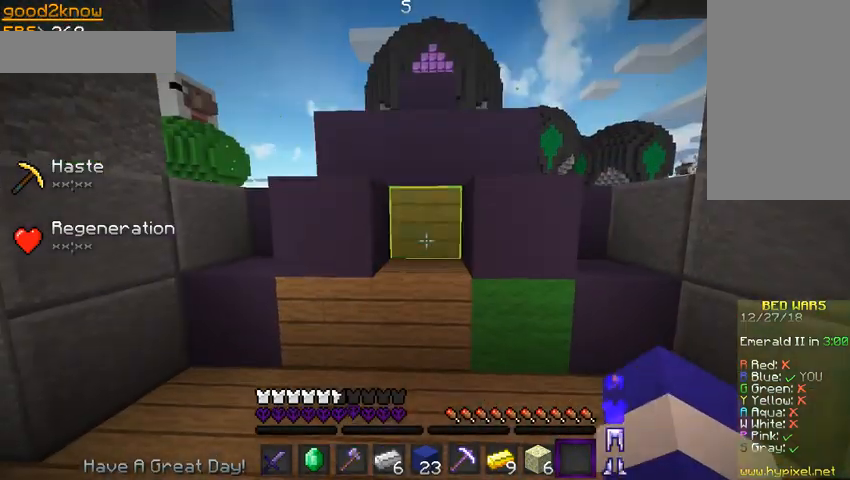
{"keys": [], "mouse": [], "events": []}